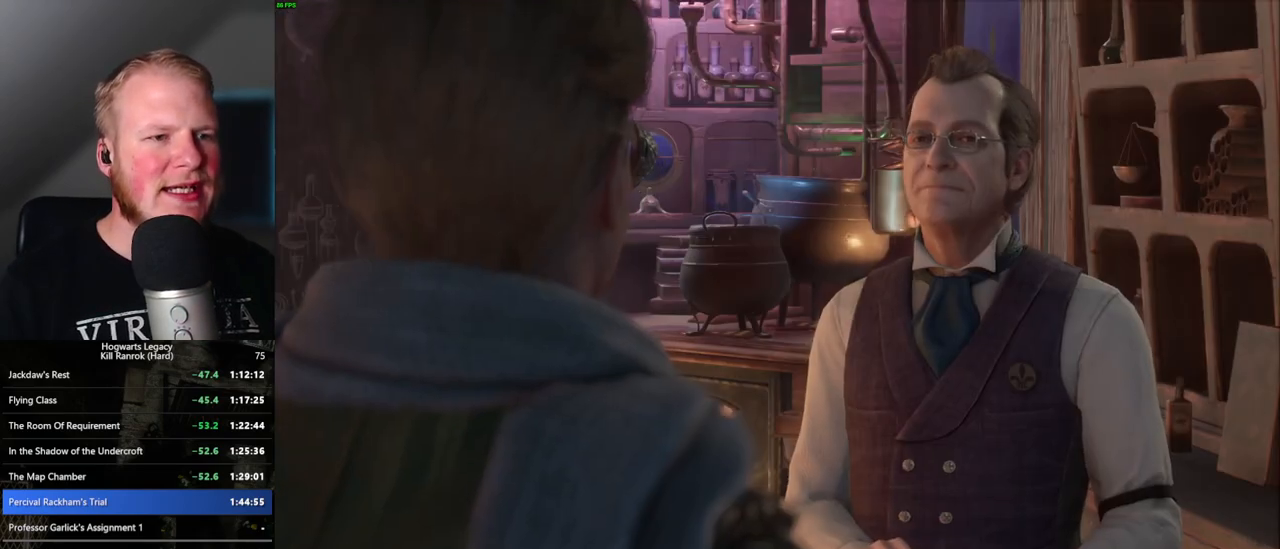
Gameplay with keyboard and mouse; each line is a JSON object with the keys and mouse buttons held at the frame after it. "events" lists presses ("down") and releases ("up") of ".", "/", "0", "1", "2", "3", "4", "5", "6", "7", "8", "9", "a", "alt_l", "alt_r", "b", "backslash", "backspace", "c", "caps_lock", "comma", "ctrl_l", "ctrl_r", "d", "e", "equals", "escape", "f", "f1", "f10", "f11", "f12", "f2", "f3", "f4", "f5", "f6", "f7", "f8", "f9", "g", "h", "i", "j", "k", "l", "lbracket", "m", "minus", "n", "o", "p", "q", "quote", "r", "rbracket", "return", "s", "semicolon", "shift_l", "shift_r", "space", "super", "t", "tab", "tilde", "u", "v", "w", "x", "y", "z", "mouse_left", "mouse_wheel", "mouse_right", "mouse_mb4" and "mouse_mb5" between this image and that frame as [ms after this image, input, new state], when the widget could be followed in between. "mouse_left", "mouse_wheel", "mouse_right", "mouse_mb4", "mouse_mb5" = the "left", "wheel", "right", "mb4", "mb5" buttons of the "mouse" list. No other keys are recorded. "wheel" means that the mouse wheel is clicked or scrolled. Mouse movement is not recorded.
{"keys": ["space"], "mouse": [], "events": [[17, "mouse_wheel", "down"], [50, "mouse_wheel", "up"], [50, "space", "up"], [150, "q", "down"], [150, "space", "down"], [217, "q", "up"], [217, "space", "up"], [300, "mouse_wheel", "down"], [317, "q", "down"], [333, "mouse_wheel", "up"], [333, "space", "down"], [350, "mouse_wheel", "down"], [367, "mouse_wheel", "up"], [367, "space", "up"], [383, "mouse_wheel", "down"], [383, "q", "up"], [500, "mouse_wheel", "up"], [500, "space", "down"]]}
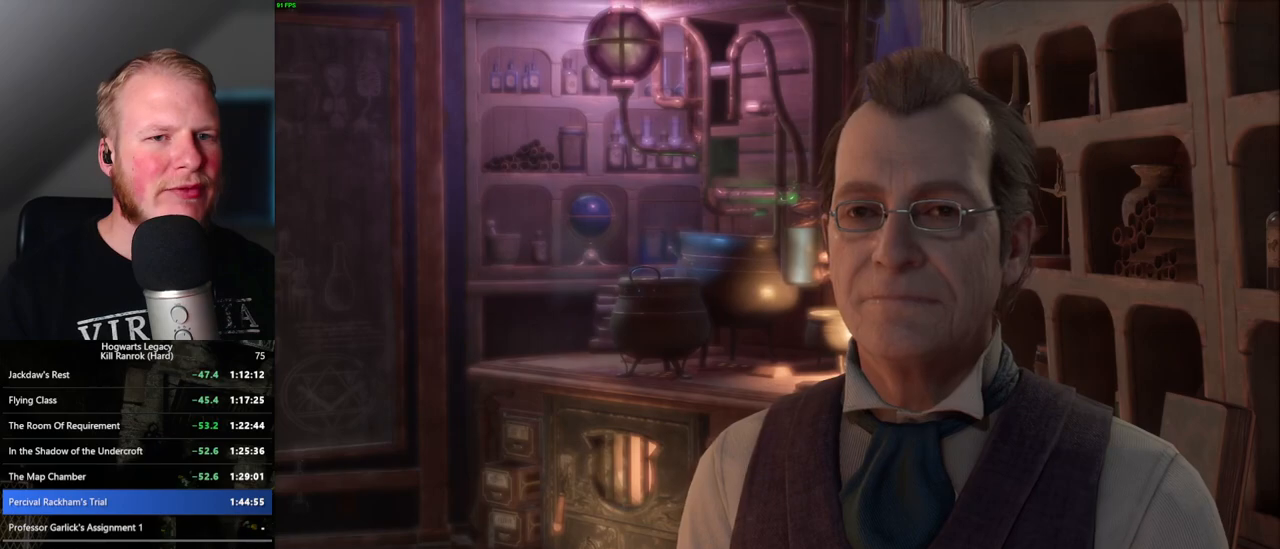
{"keys": ["q", "space"], "mouse": [], "events": [[67, "space", "up"], [150, "q", "down"], [150, "space", "down"], [200, "mouse_wheel", "down"], [217, "mouse_wheel", "up"], [217, "space", "up"], [233, "mouse_wheel", "down"], [233, "q", "up"], [317, "mouse_wheel", "up"], [317, "q", "down"], [333, "mouse_wheel", "down"], [350, "mouse_wheel", "up"], [350, "space", "down"], [383, "space", "up"], [400, "q", "up"], [467, "q", "down"], [483, "space", "down"]]}
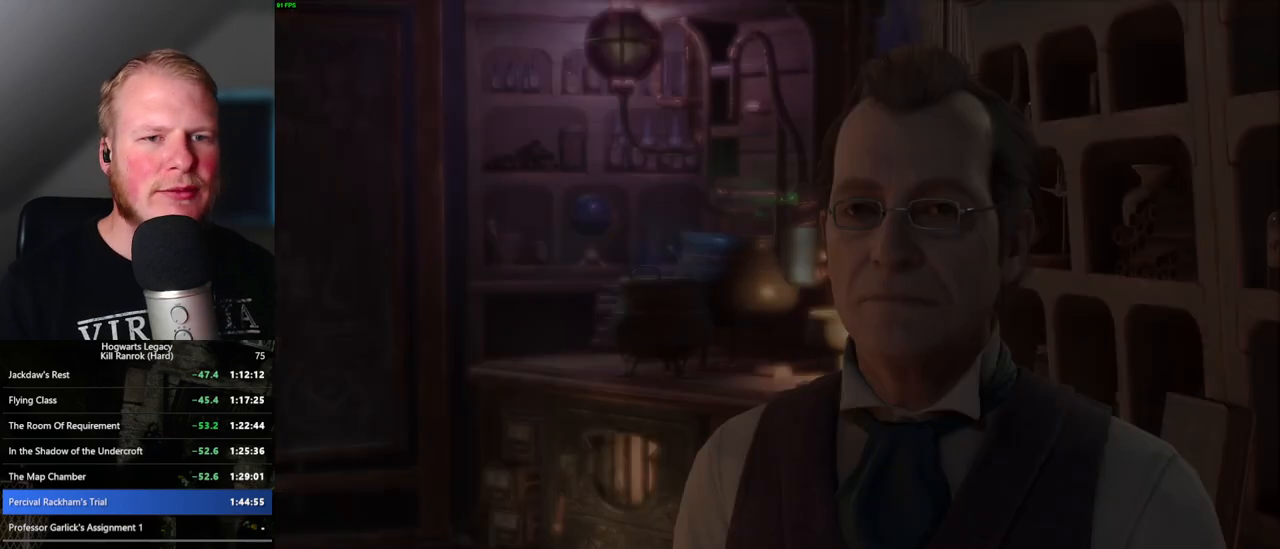
{"keys": [], "mouse": ["wheel"], "events": [[50, "q", "up"], [67, "space", "up"], [117, "mouse_wheel", "down"]]}
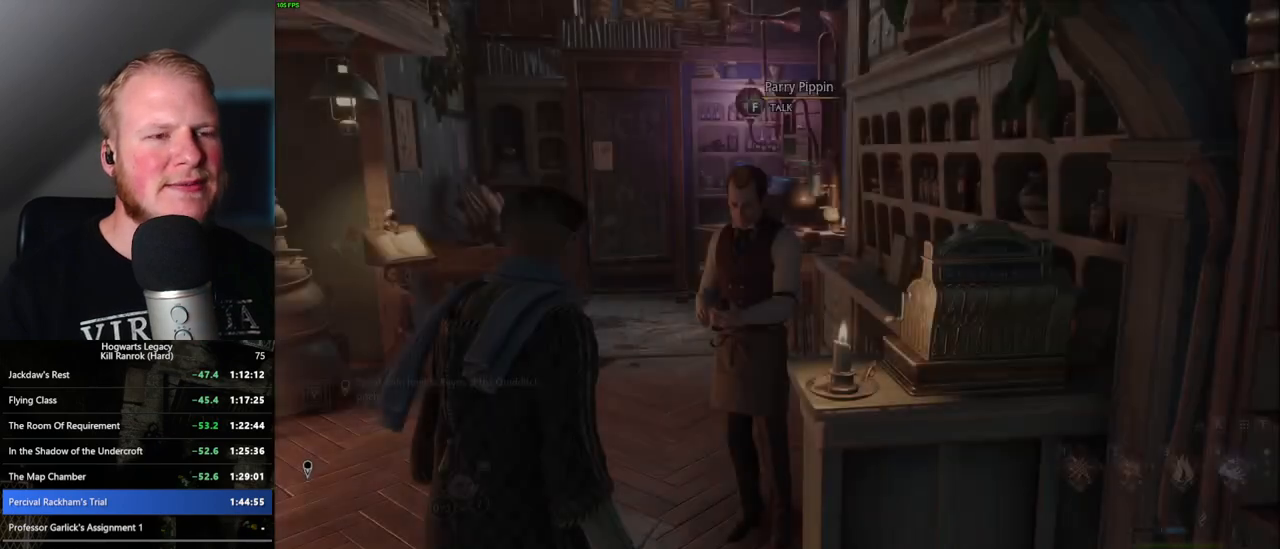
{"keys": [], "mouse": [], "events": [[200, "mouse_wheel", "up"], [333, "f", "down"], [417, "f", "up"]]}
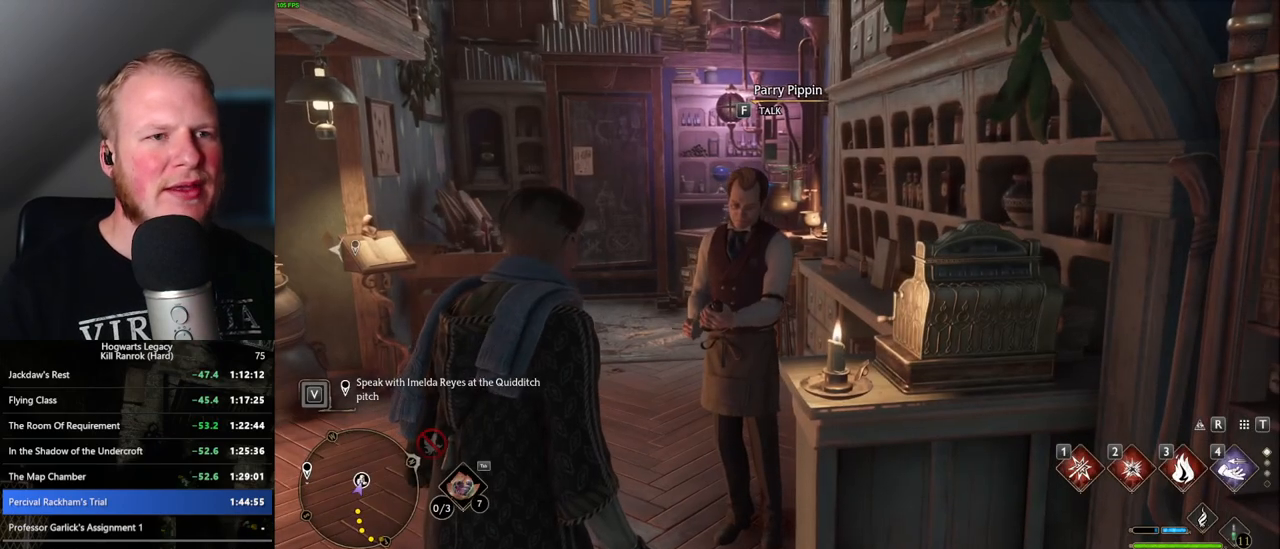
{"keys": [], "mouse": [], "events": [[450, "f", "down"], [500, "f", "up"]]}
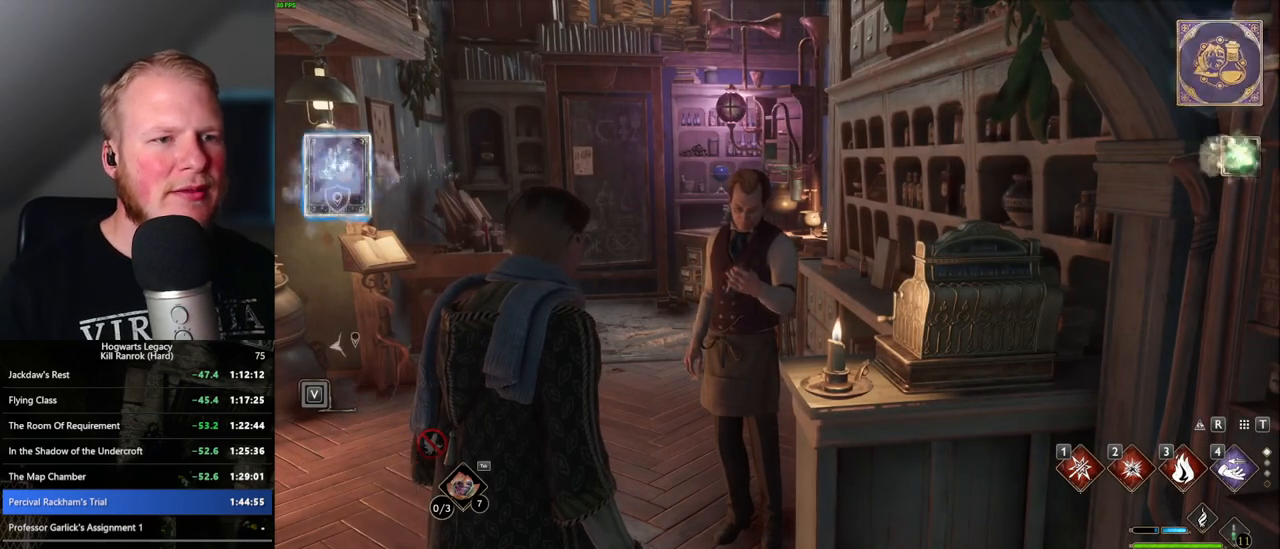
{"keys": [], "mouse": [], "events": []}
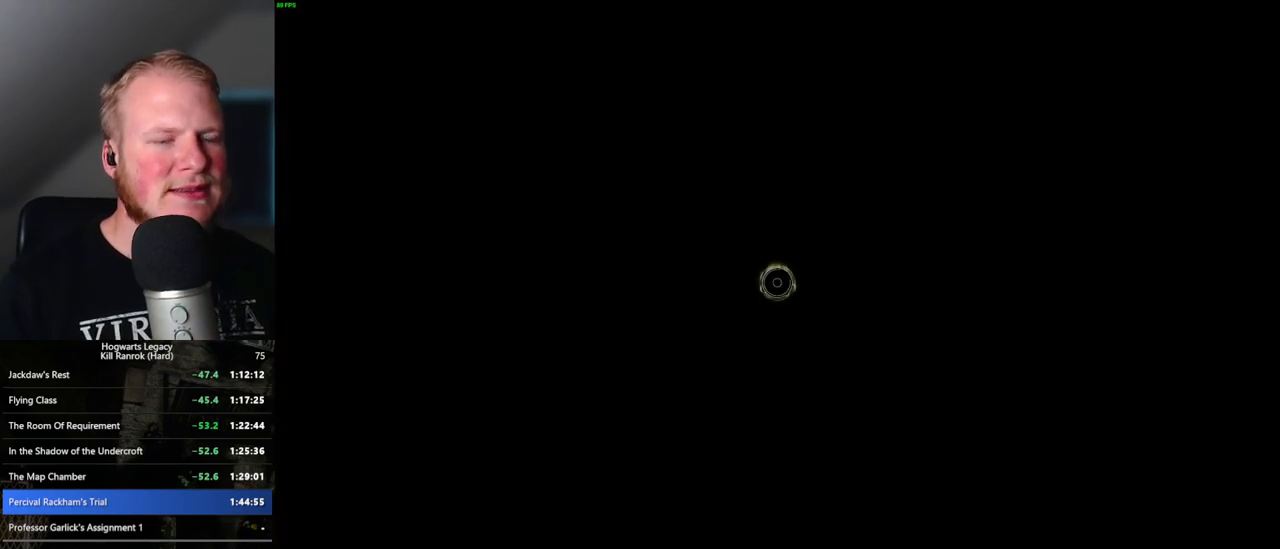
{"keys": [], "mouse": [], "events": []}
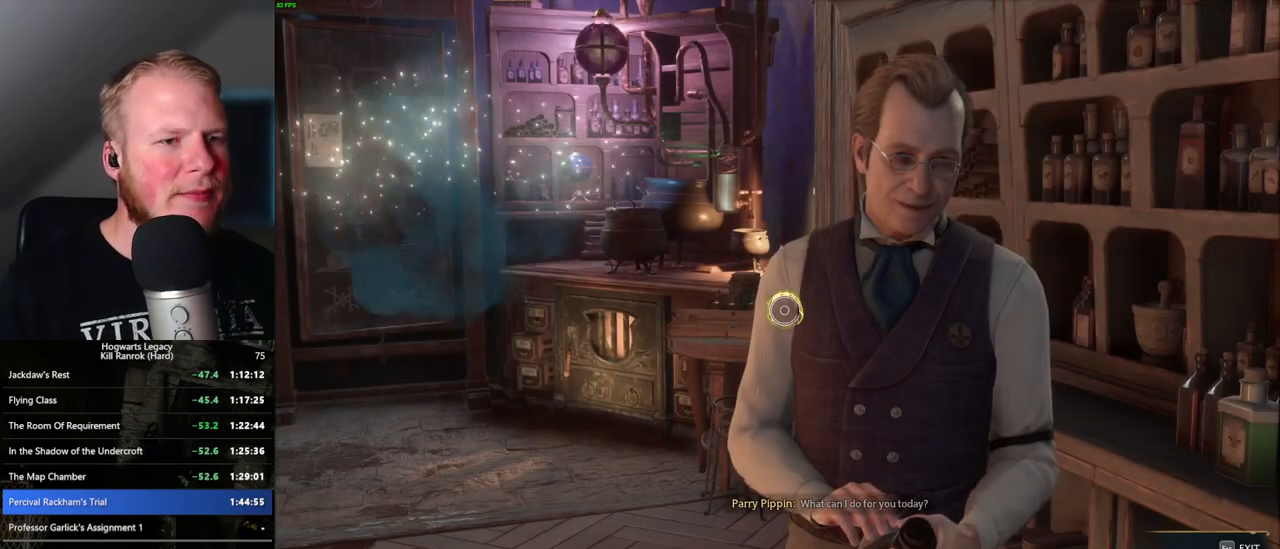
{"keys": [], "mouse": [], "events": []}
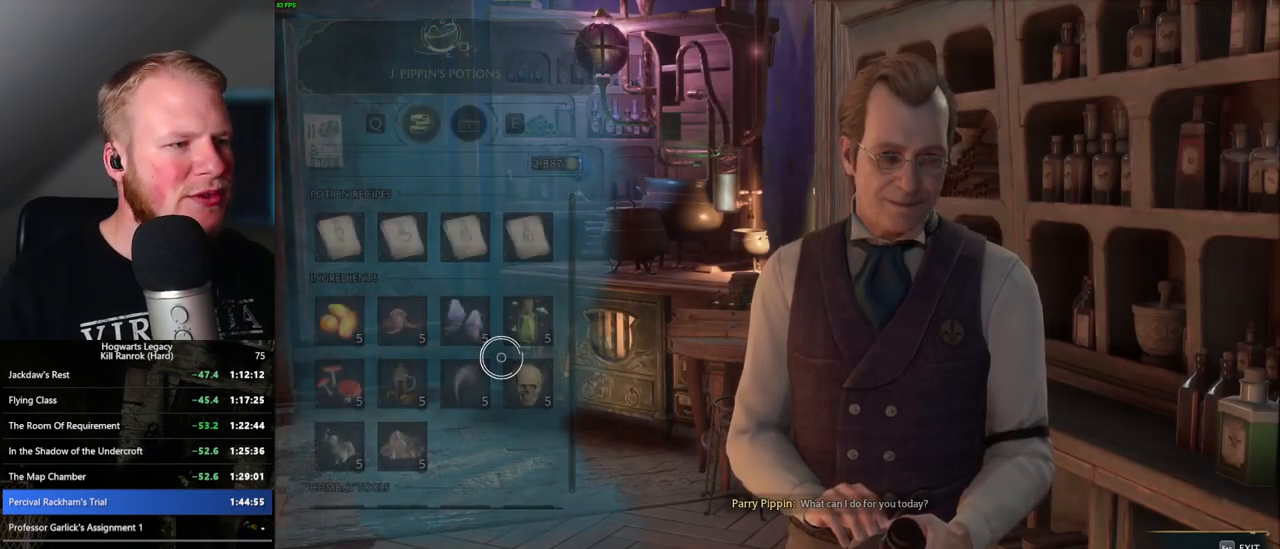
{"keys": [], "mouse": [], "events": [[217, "mouse_wheel", "down"], [233, "mouse_wheel", "up"], [250, "mouse_wheel", "down"], [283, "mouse_wheel", "up"], [300, "mouse_wheel", "down"], [317, "mouse_wheel", "up"]]}
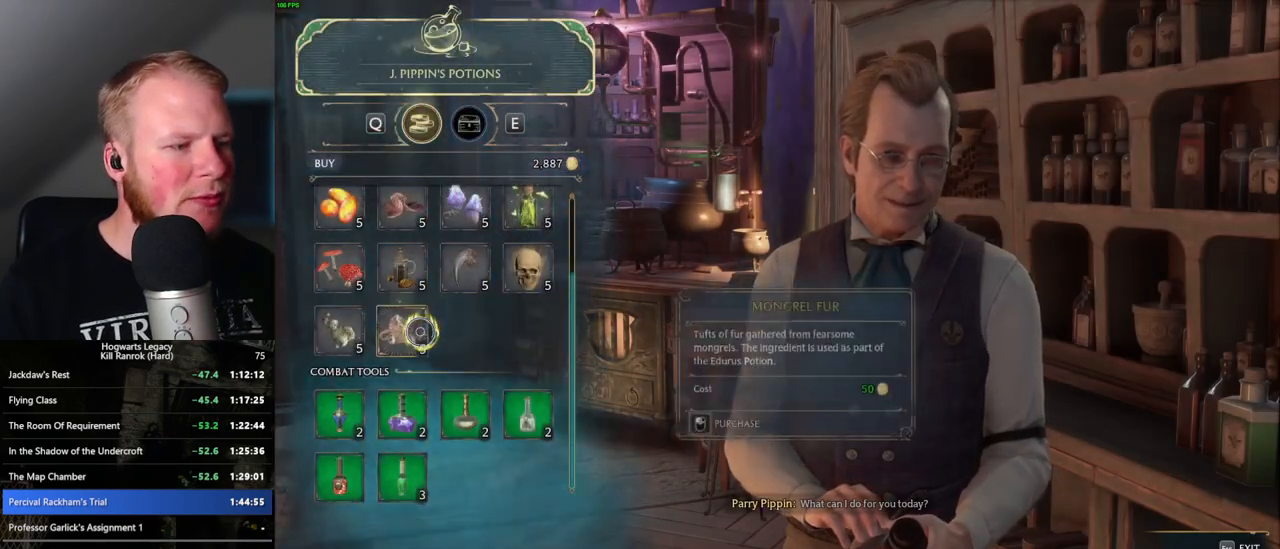
{"keys": [], "mouse": [], "events": [[83, "mouse_wheel", "down"], [100, "mouse_wheel", "up"]]}
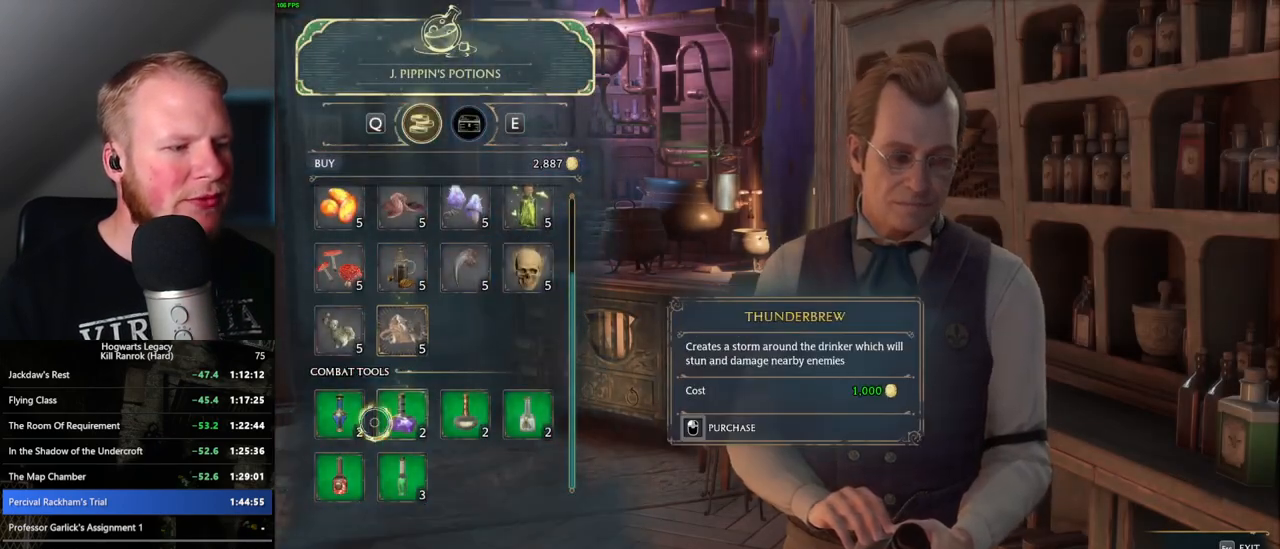
{"keys": [], "mouse": ["left"], "events": [[383, "mouse_left", "down"]]}
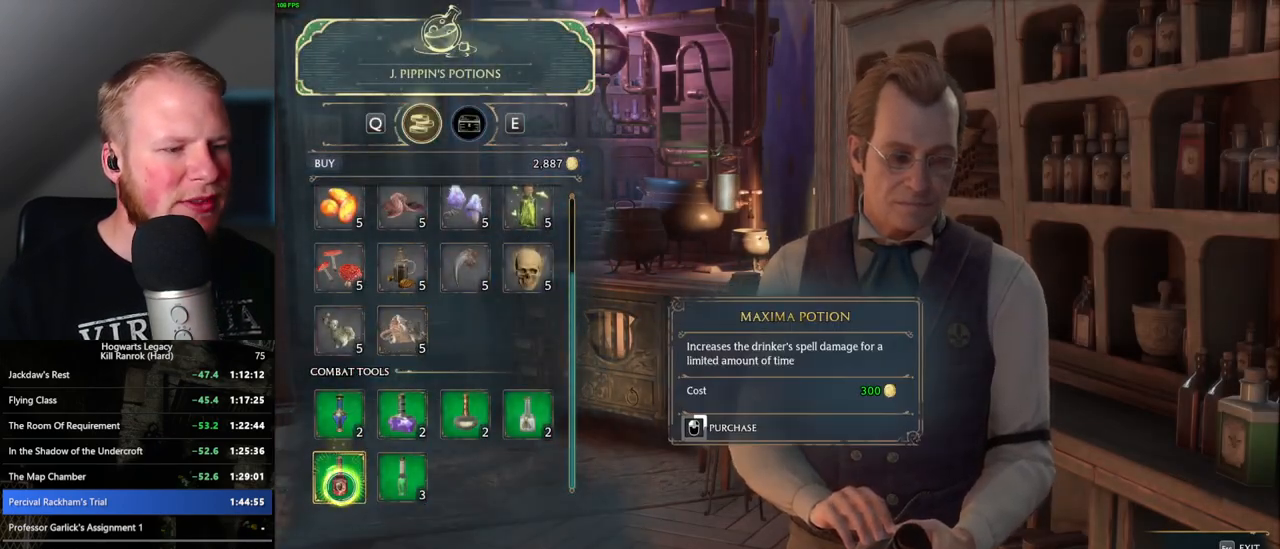
{"keys": [], "mouse": ["left"], "events": []}
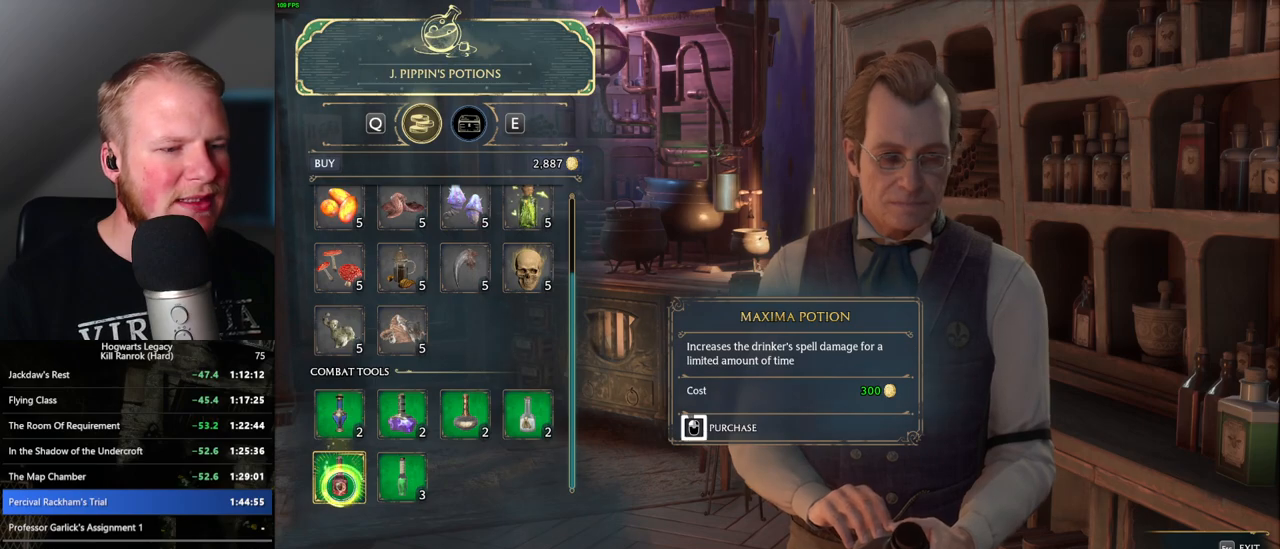
{"keys": [], "mouse": ["left"], "events": []}
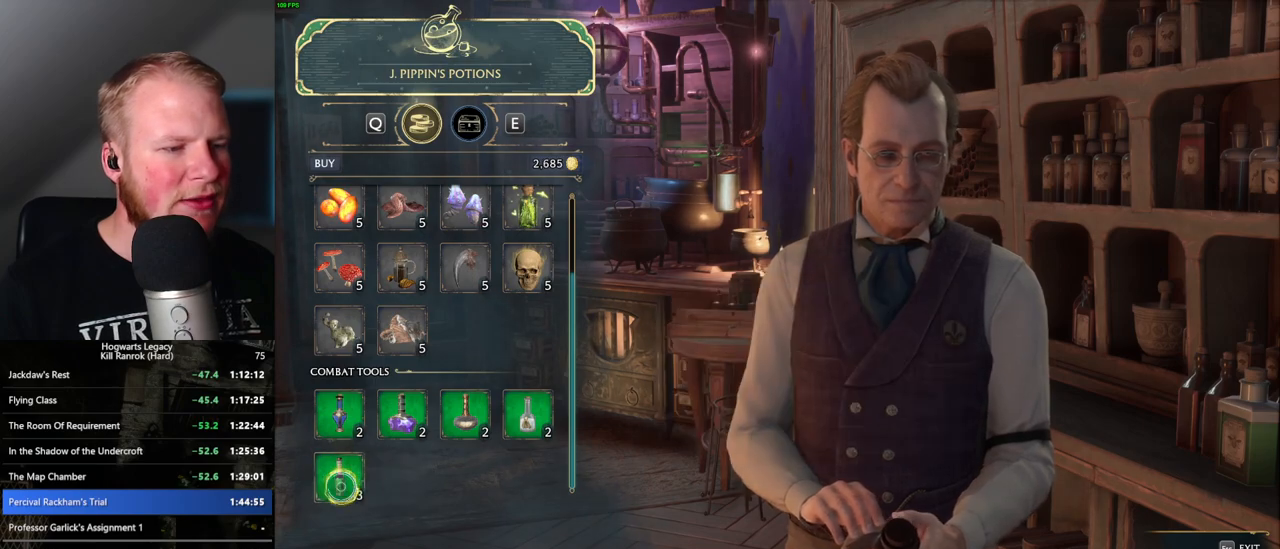
{"keys": [], "mouse": ["left"], "events": [[50, "mouse_left", "up"], [350, "mouse_left", "down"]]}
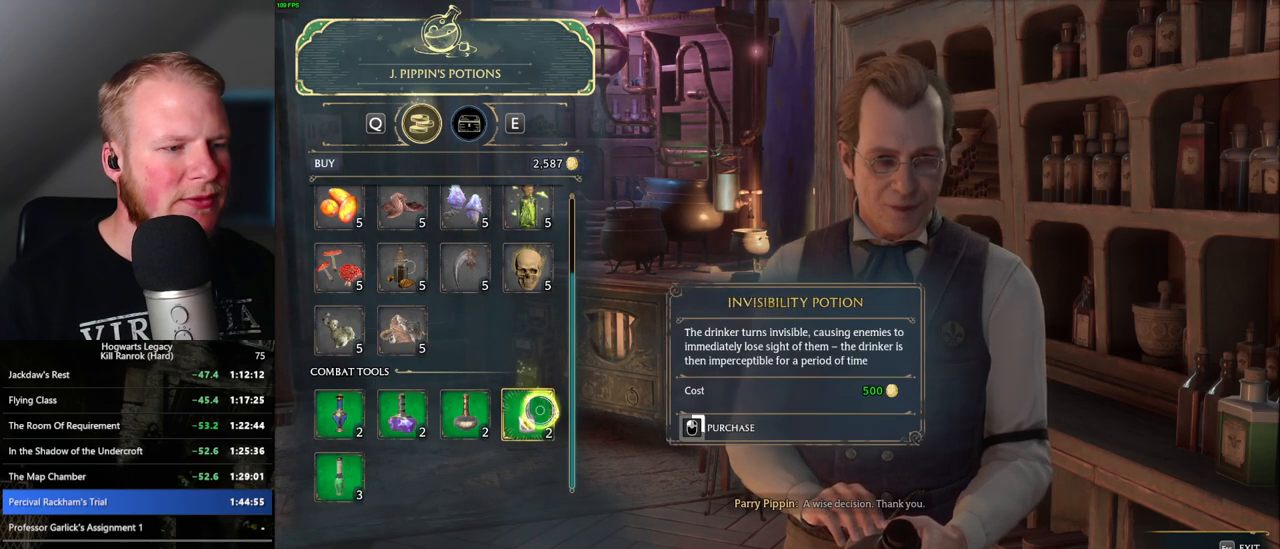
{"keys": [], "mouse": ["left"], "events": []}
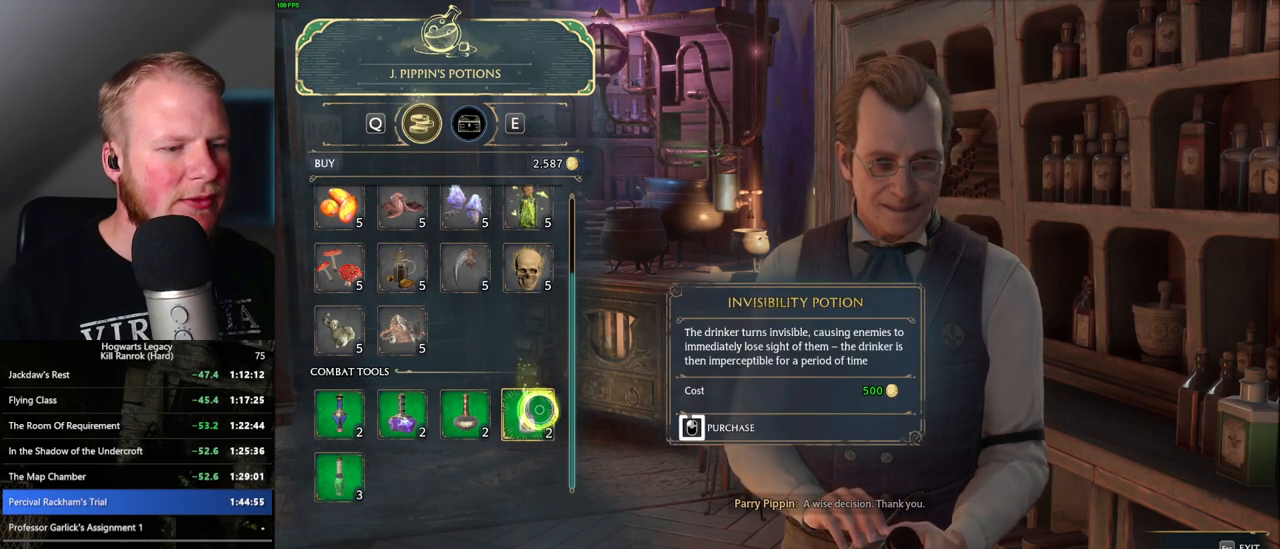
{"keys": [], "mouse": ["left"], "events": []}
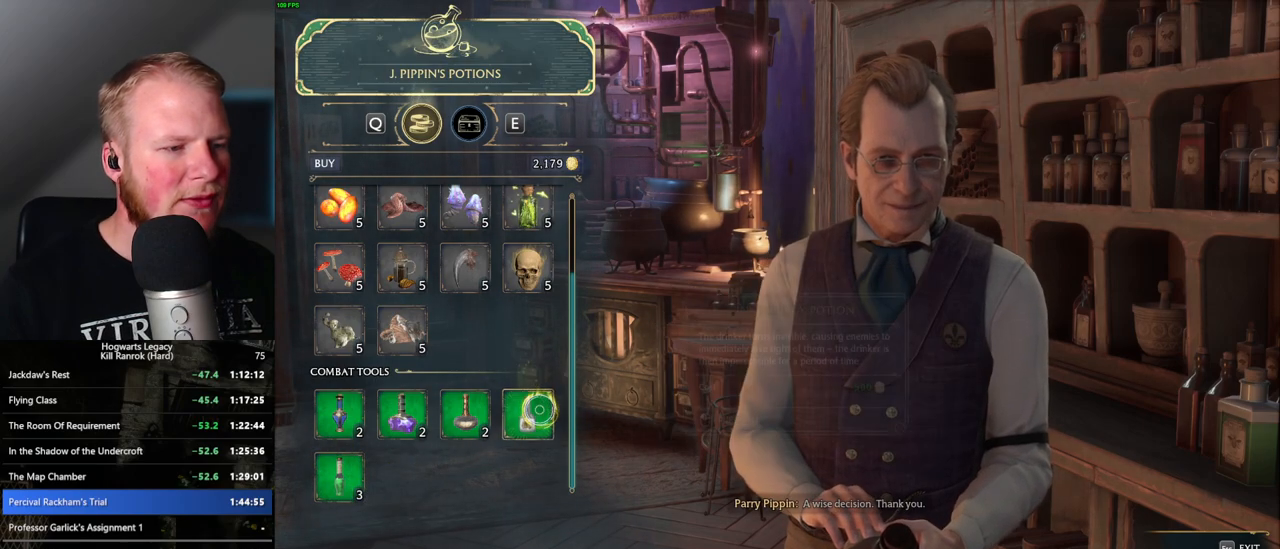
{"keys": [], "mouse": ["left"], "events": [[33, "mouse_left", "up"], [133, "mouse_left", "down"], [300, "mouse_left", "up"], [450, "mouse_left", "down"]]}
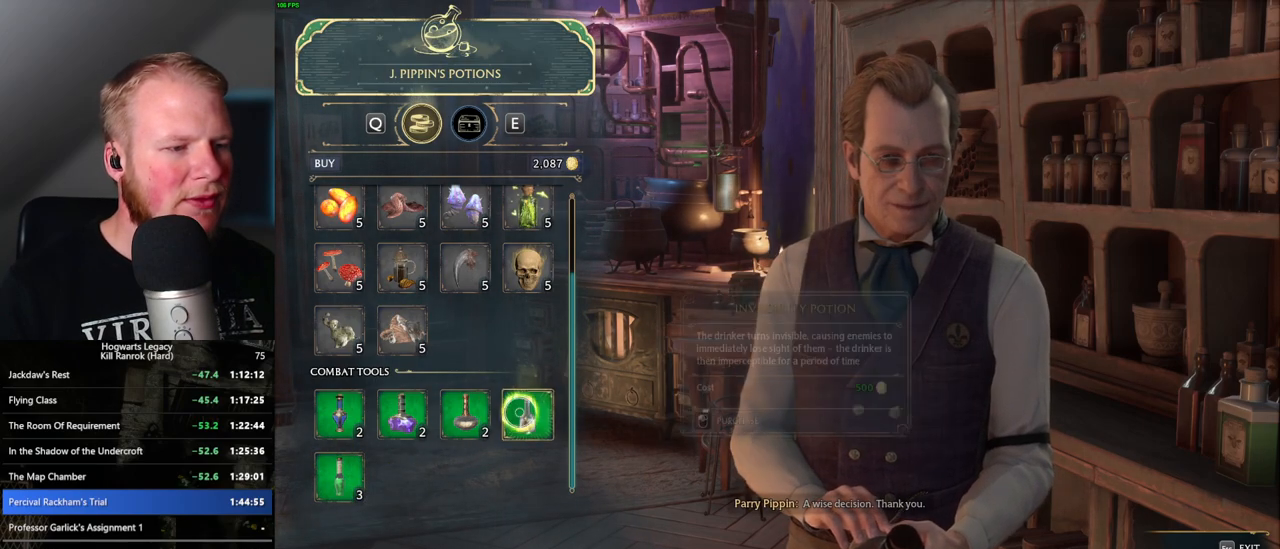
{"keys": [], "mouse": ["left"], "events": []}
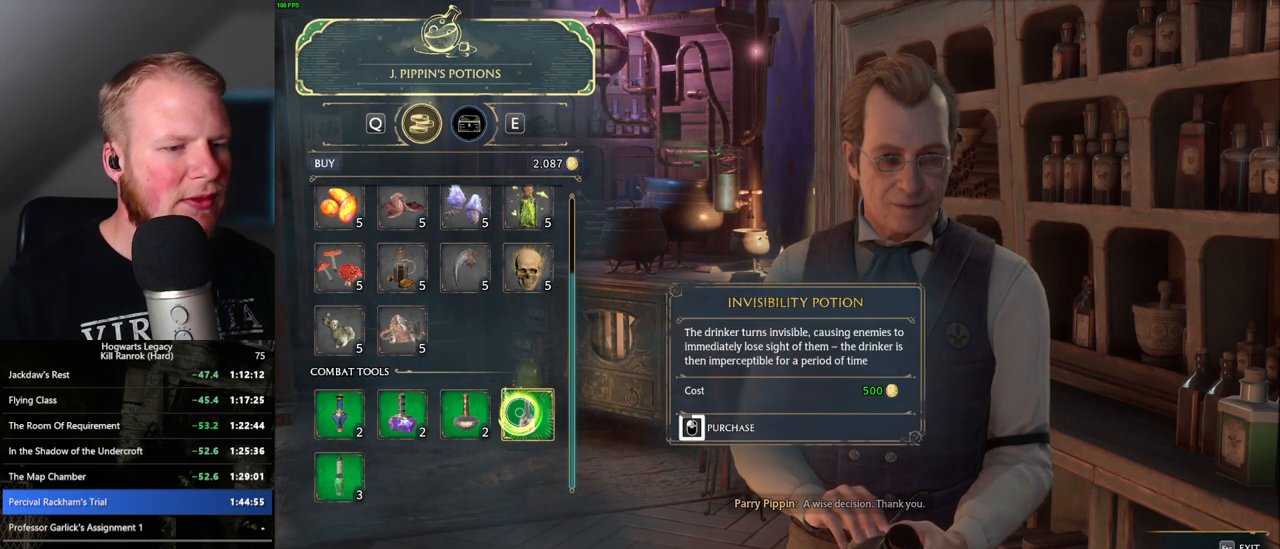
{"keys": [], "mouse": ["left"], "events": []}
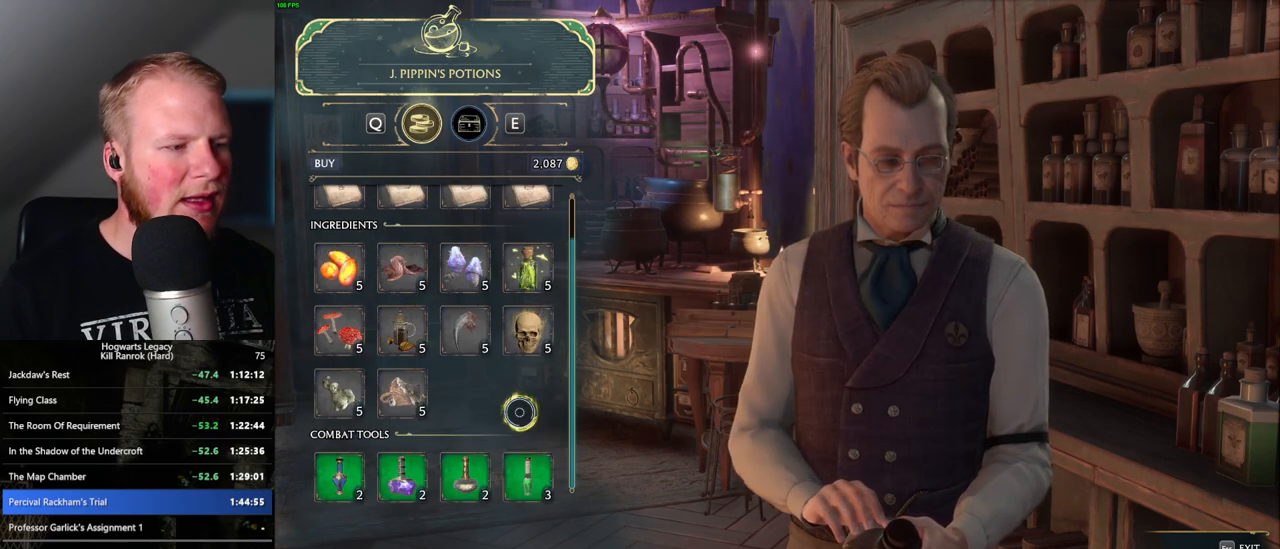
{"keys": [], "mouse": ["left"], "events": [[150, "mouse_left", "up"], [483, "mouse_left", "down"]]}
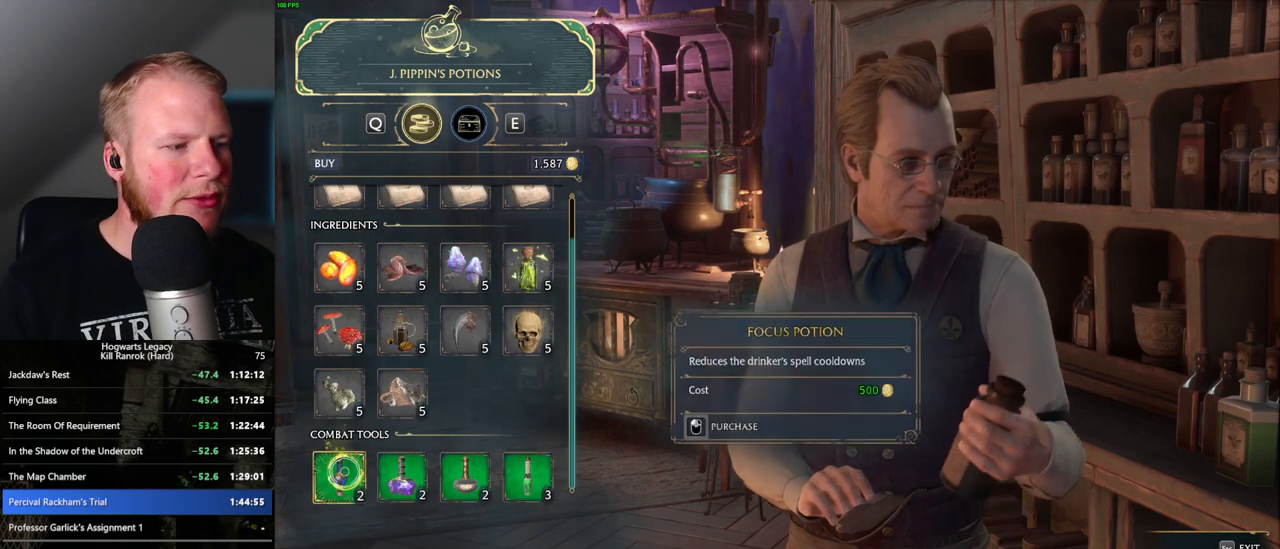
{"keys": [], "mouse": ["left"], "events": []}
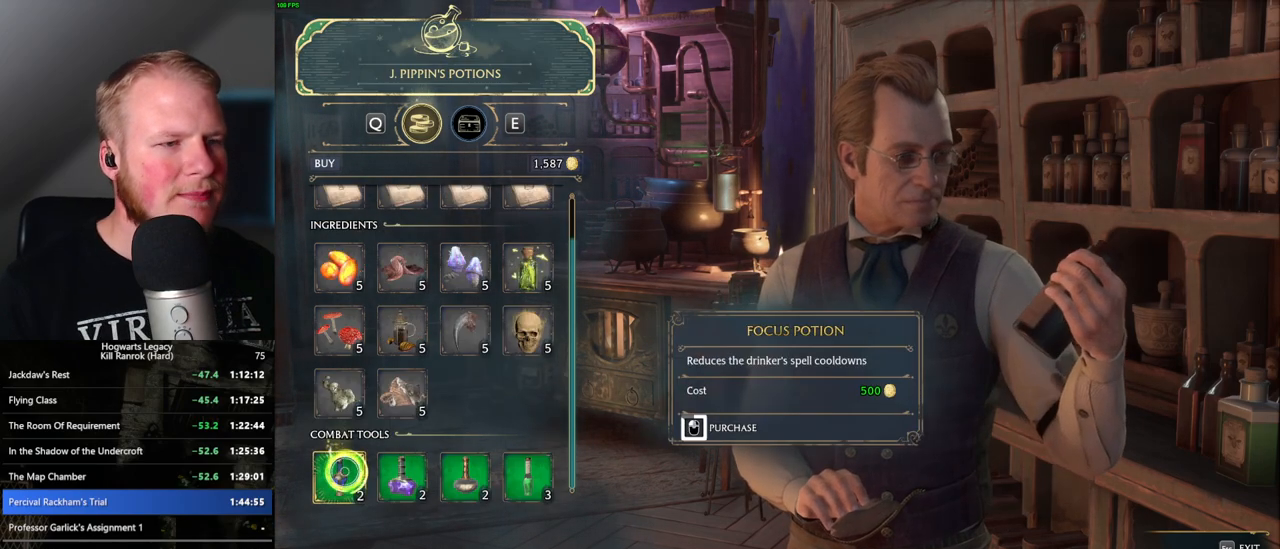
{"keys": [], "mouse": ["left"], "events": []}
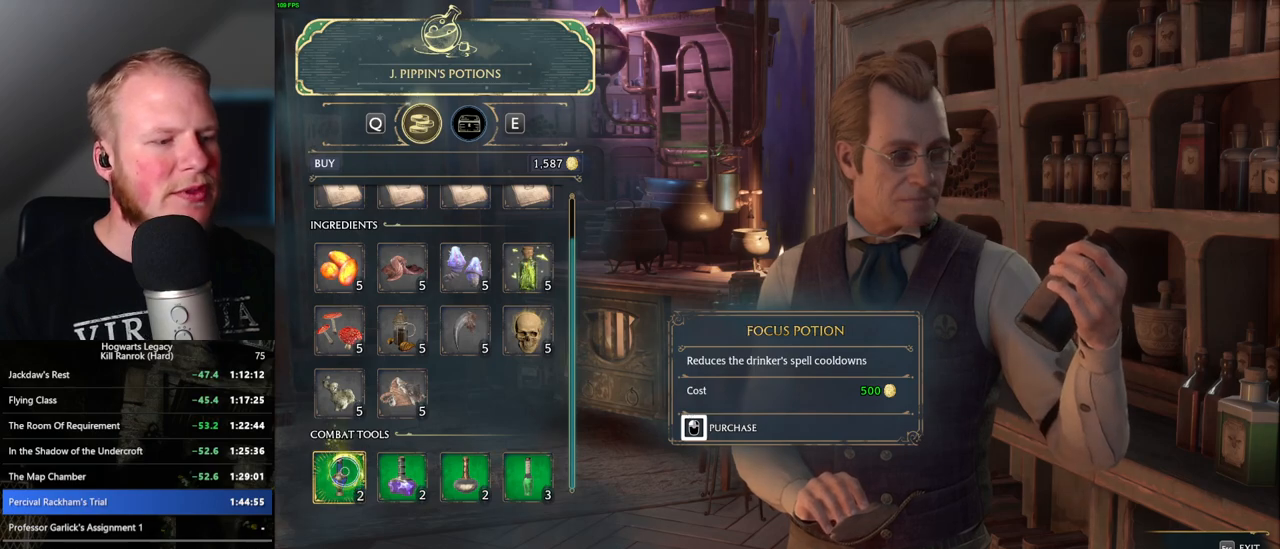
{"keys": [], "mouse": ["left"], "events": [[200, "mouse_left", "up"], [300, "mouse_left", "down"]]}
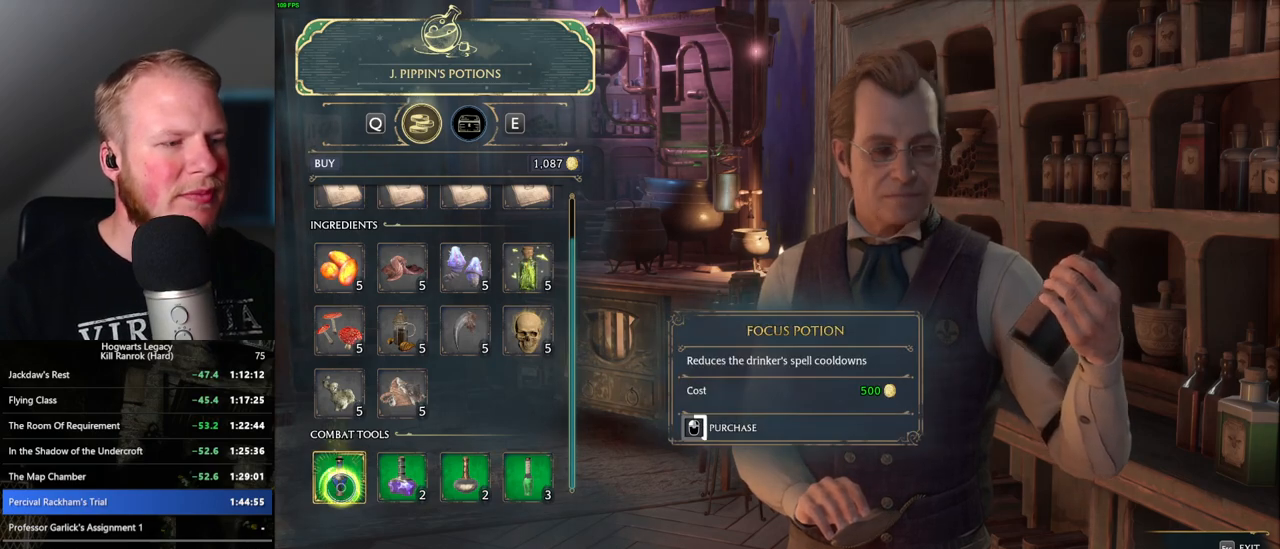
{"keys": [], "mouse": ["left"], "events": []}
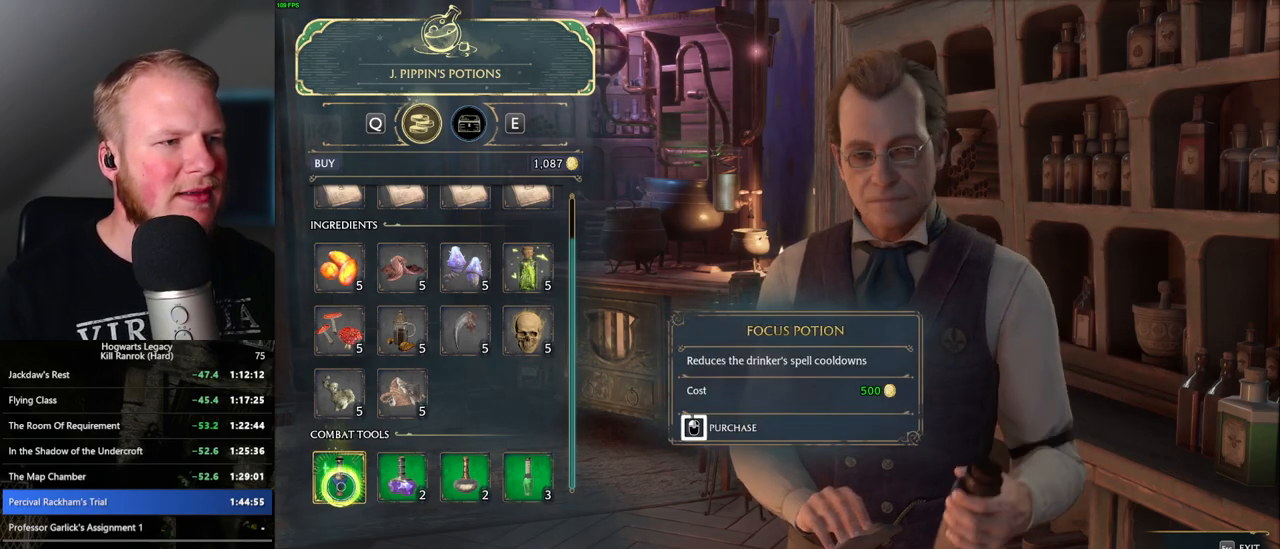
{"keys": [], "mouse": [], "events": [[483, "mouse_left", "up"]]}
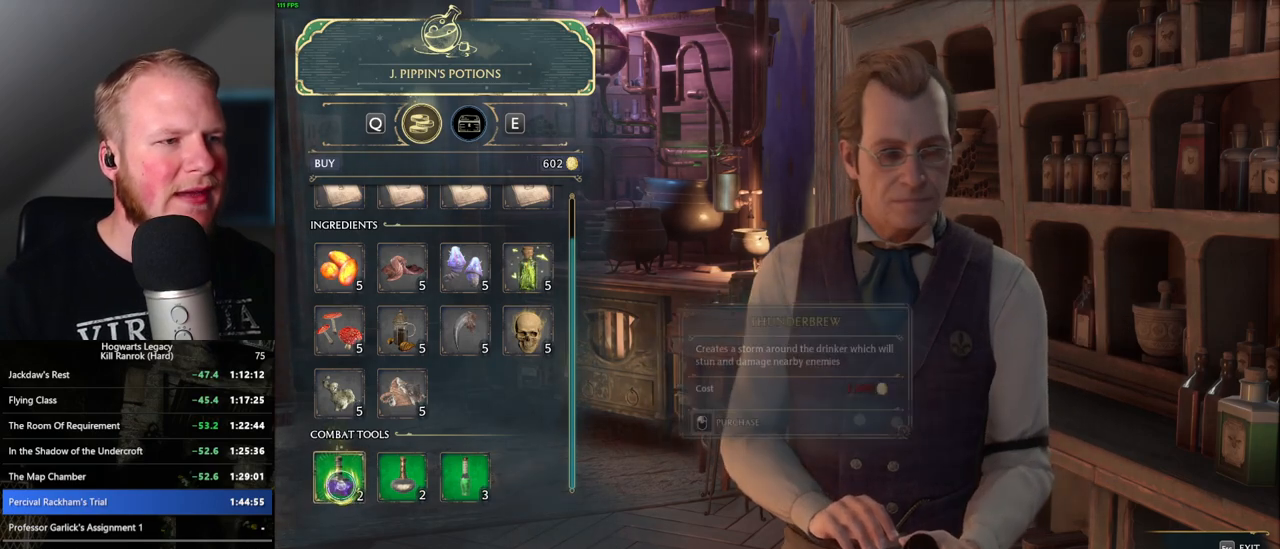
{"keys": [], "mouse": [], "events": [[33, "escape", "down"], [150, "escape", "up"]]}
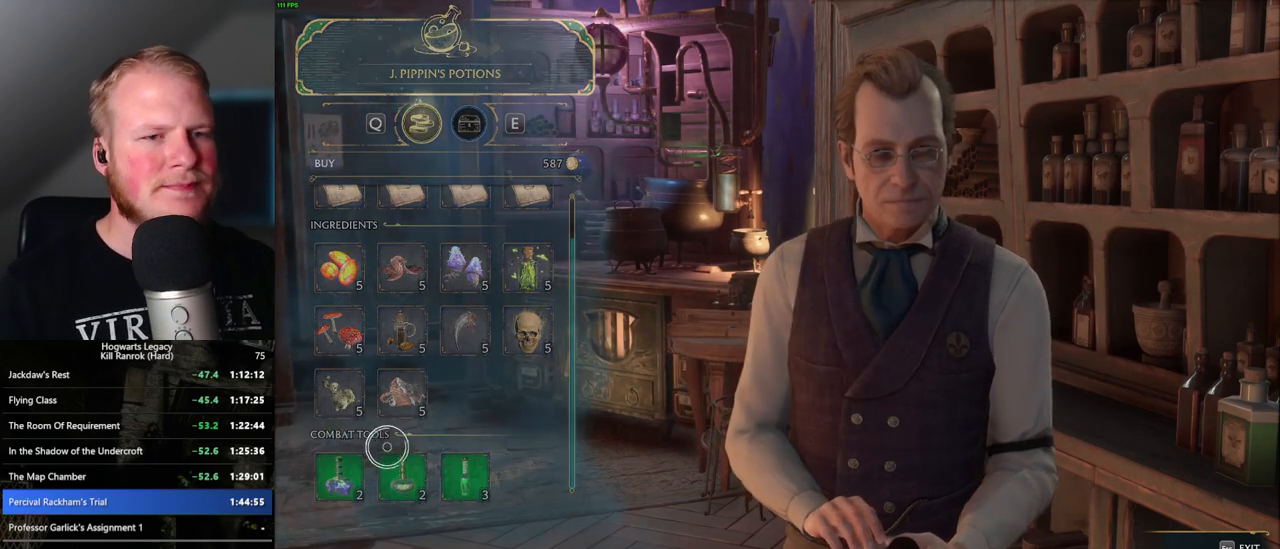
{"keys": [], "mouse": [], "events": []}